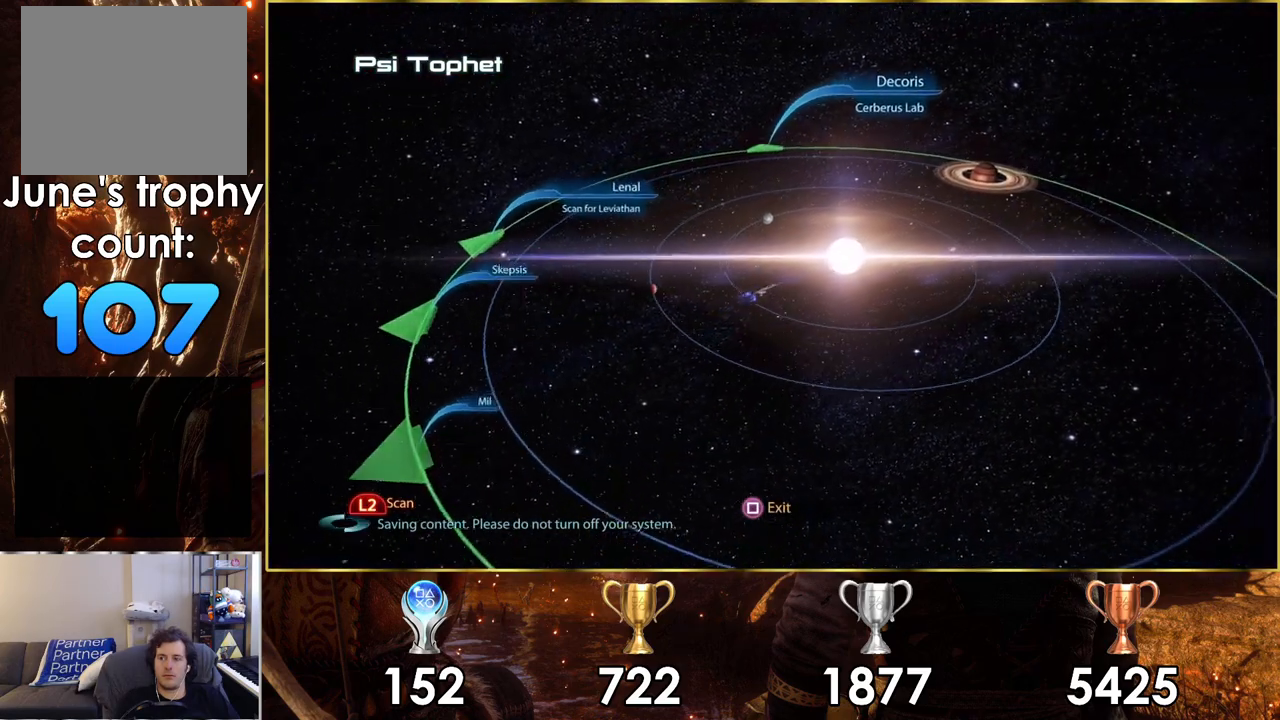
Gameplay with a controller (PlayStation layout); each line is a JSON object with the inputs held at the frame after it (dt_ms = milliseconds from this image to that frame). "events" lists button and stick changes between this image and that frame as [ms after this image, input, new state], when the widget could be followed in between. Not read: L1.
{"dt_ms": 500, "buttons": ["L2"], "left_stick": "up-right", "right_stick": "center", "events": [[317, "L2", "down"]]}
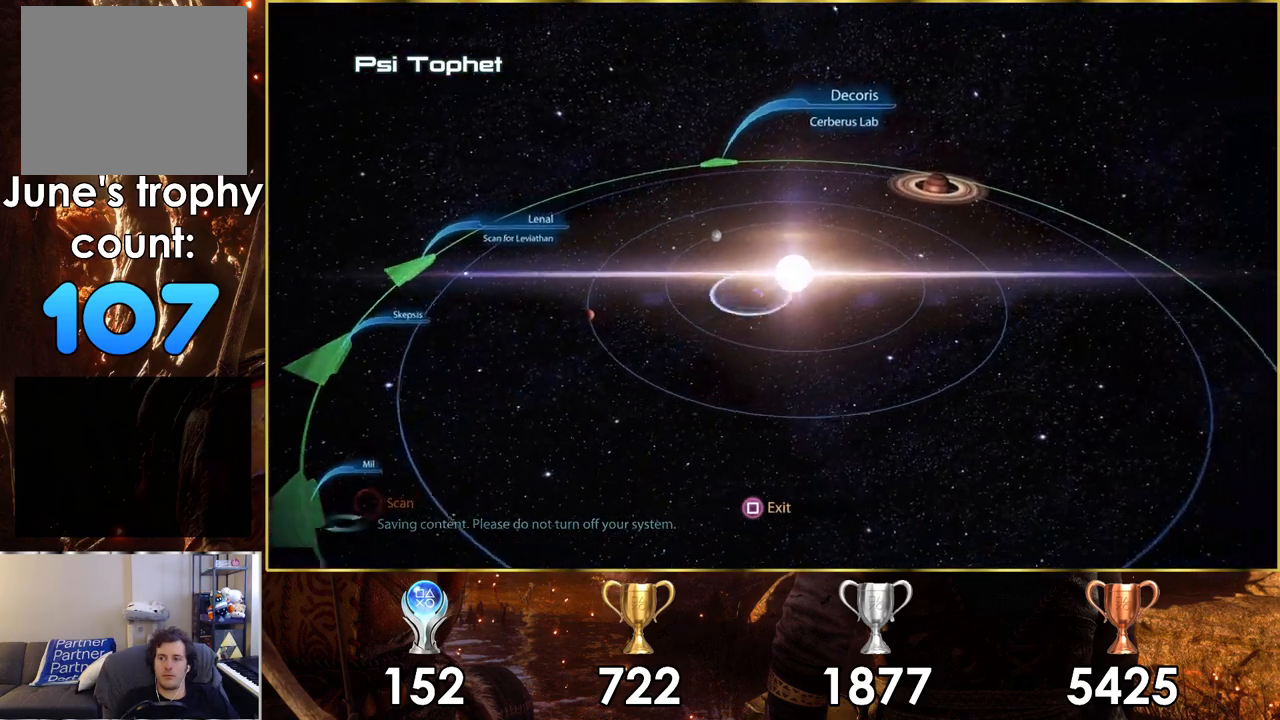
{"dt_ms": 500, "buttons": [], "left_stick": "center", "right_stick": "center", "events": [[17, "L2", "up"], [100, "left_stick", "right"], [467, "left_stick", "center"]]}
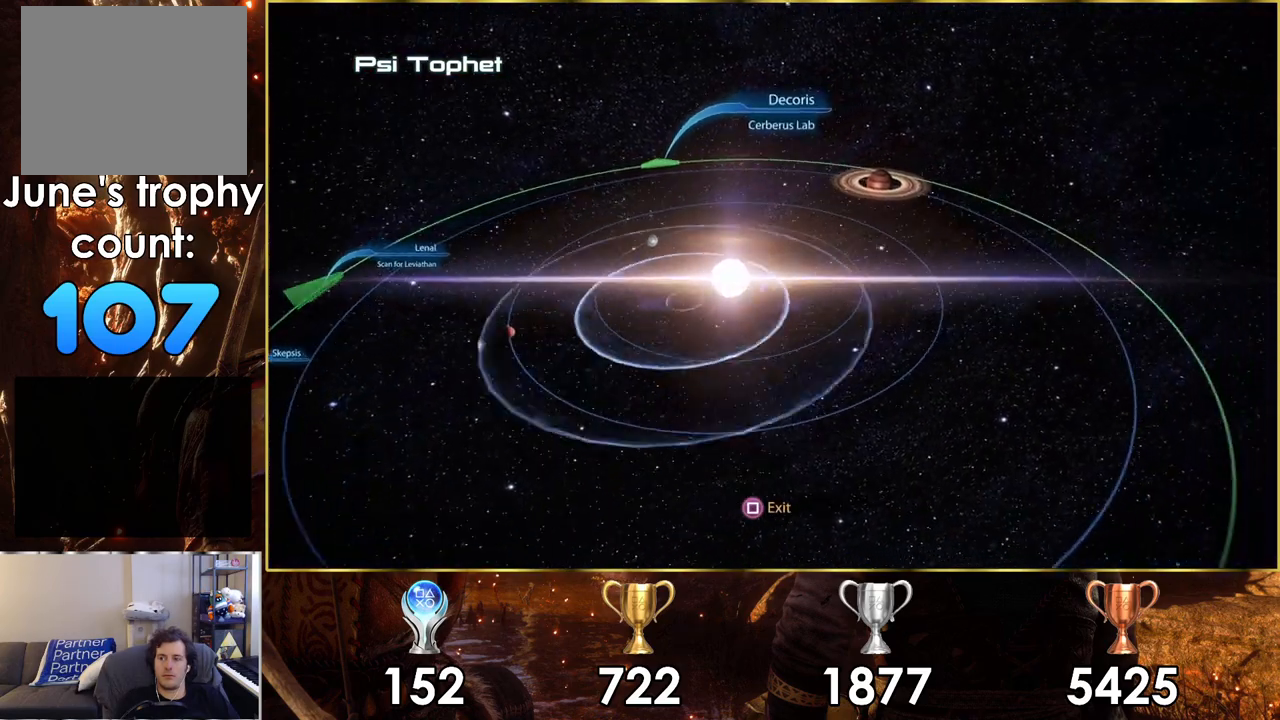
{"dt_ms": 500, "buttons": [], "left_stick": "up", "right_stick": "center", "events": [[450, "left_stick", "up"]]}
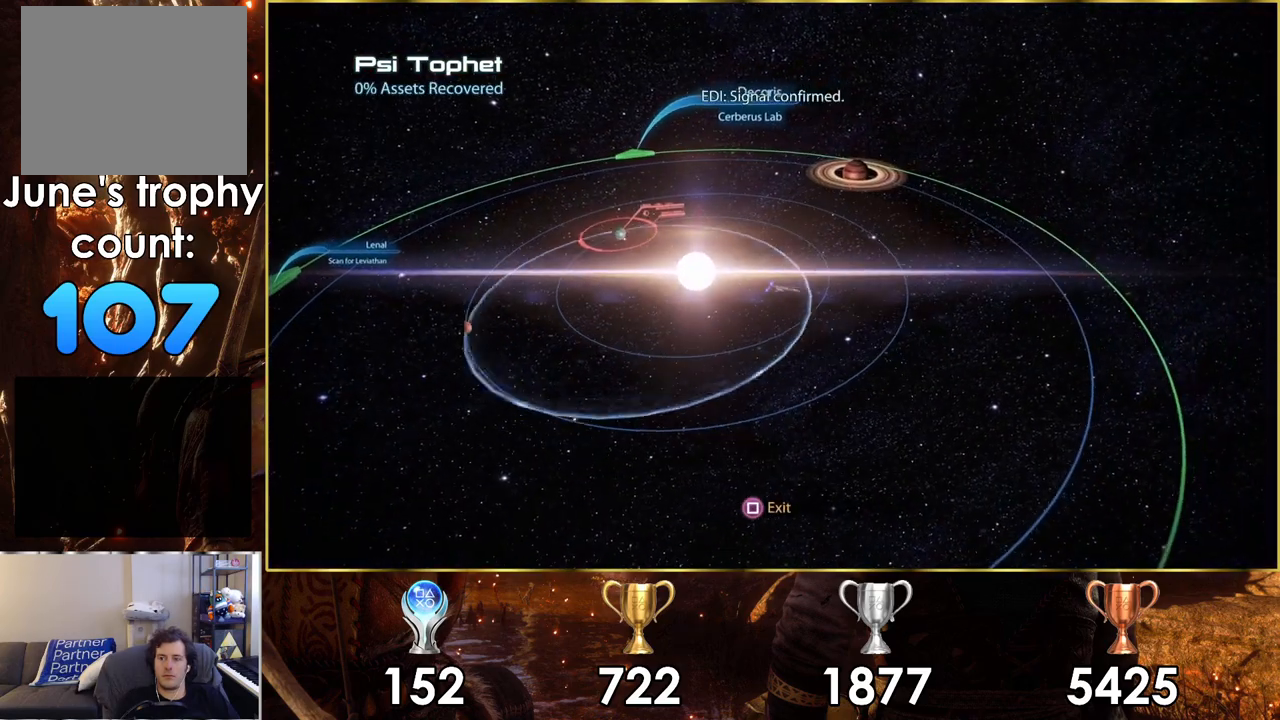
{"dt_ms": 500, "buttons": [], "left_stick": "up", "right_stick": "center", "events": []}
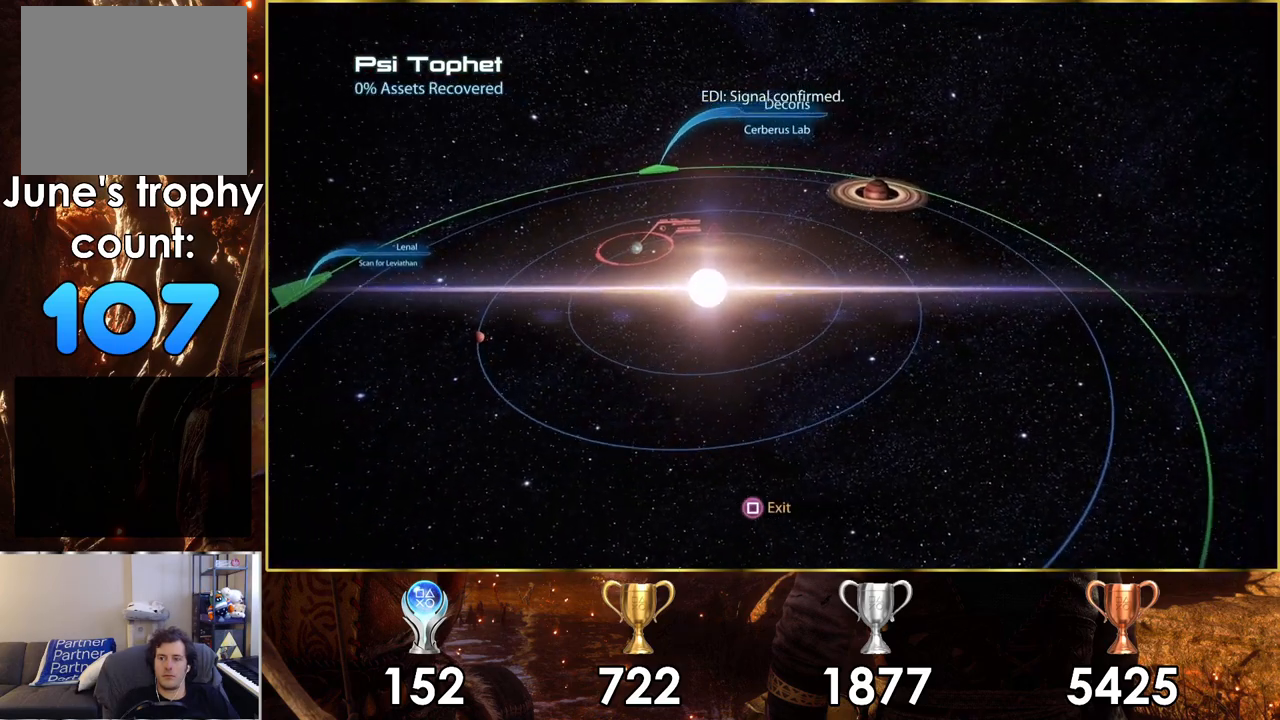
{"dt_ms": 500, "buttons": [], "left_stick": "up-left", "right_stick": "center", "events": [[100, "left_stick", "up-left"]]}
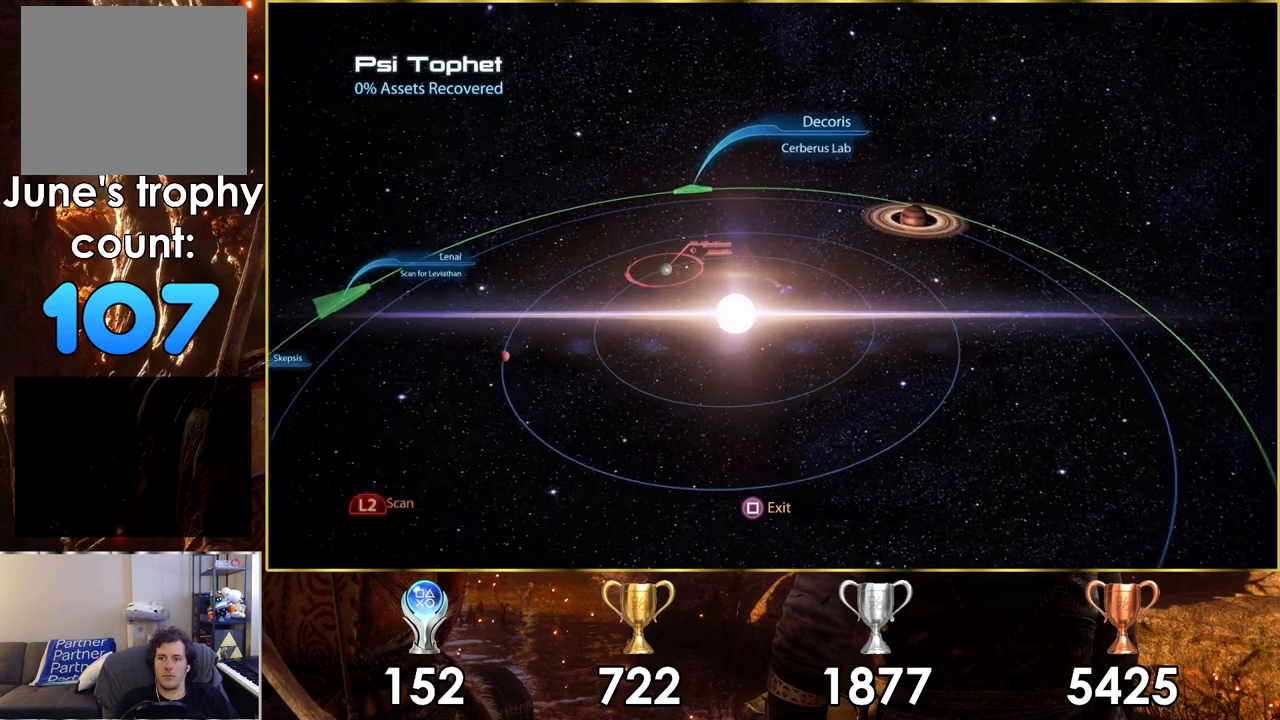
{"dt_ms": 500, "buttons": [], "left_stick": "up-left", "right_stick": "center", "events": []}
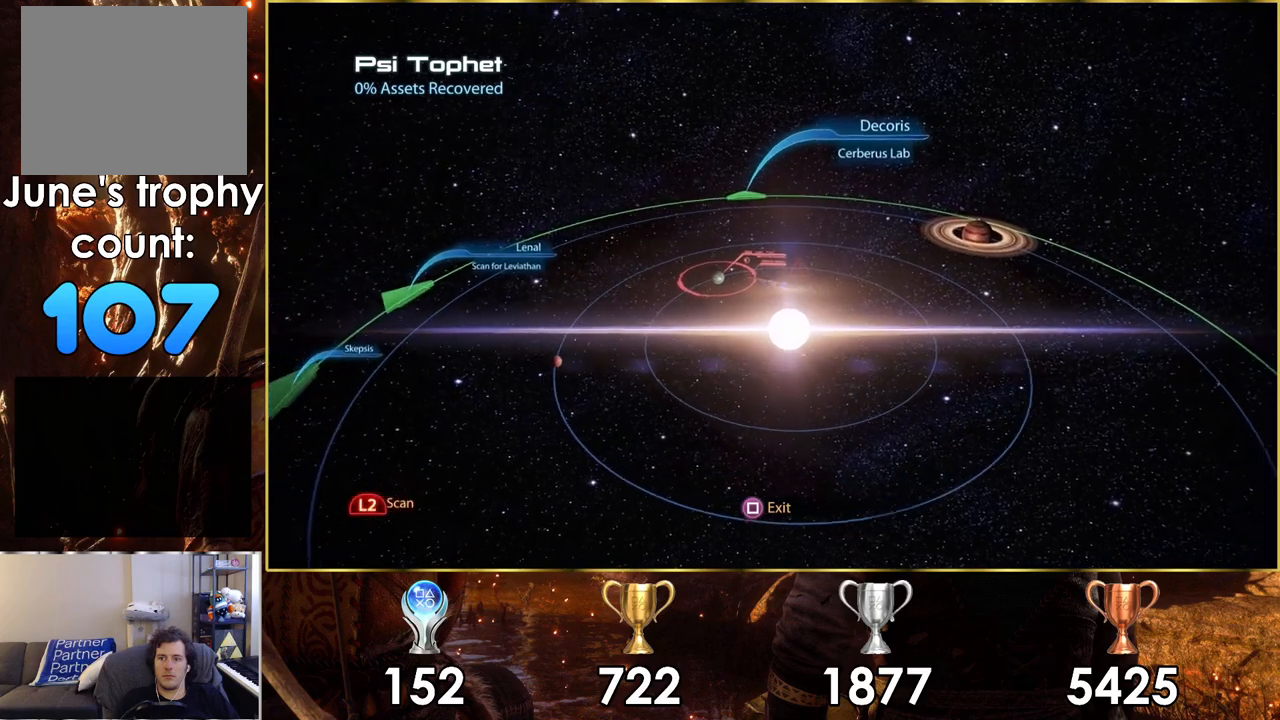
{"dt_ms": 500, "buttons": [], "left_stick": "center", "right_stick": "center", "events": [[267, "left_stick", "center"], [383, "CROSS", "down"], [467, "CROSS", "up"]]}
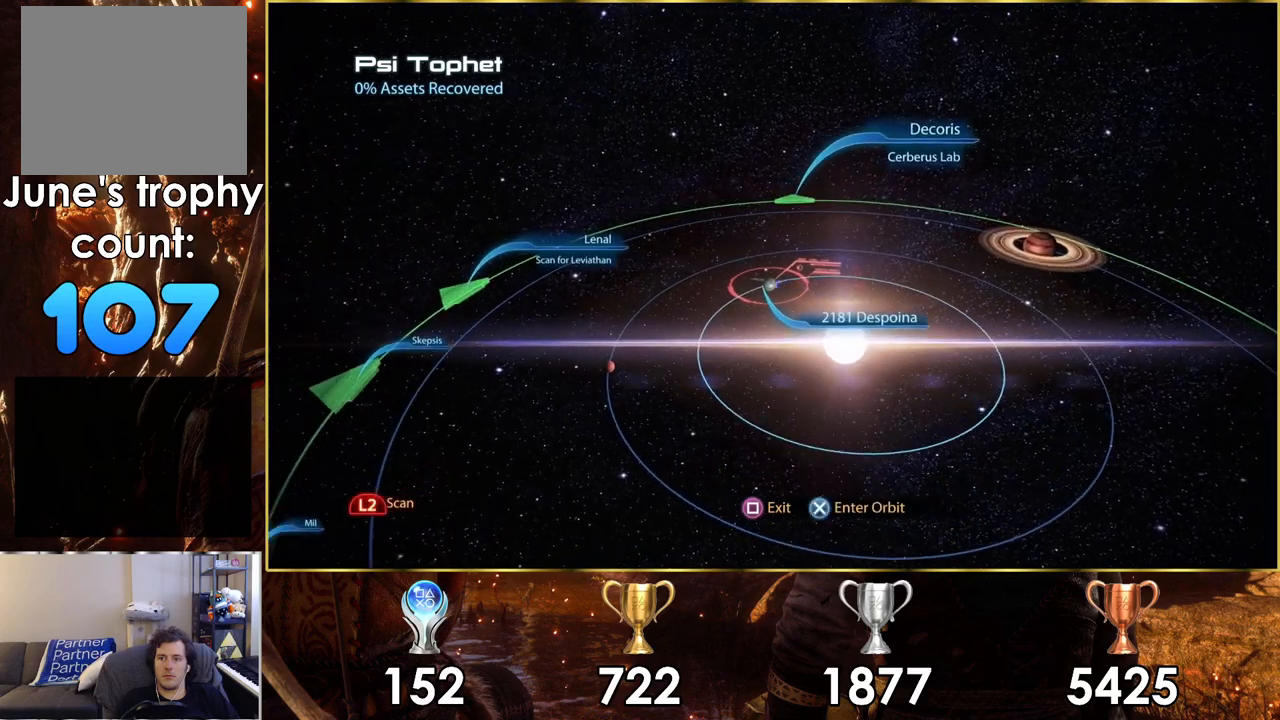
{"dt_ms": 500, "buttons": [], "left_stick": "center", "right_stick": "center", "events": []}
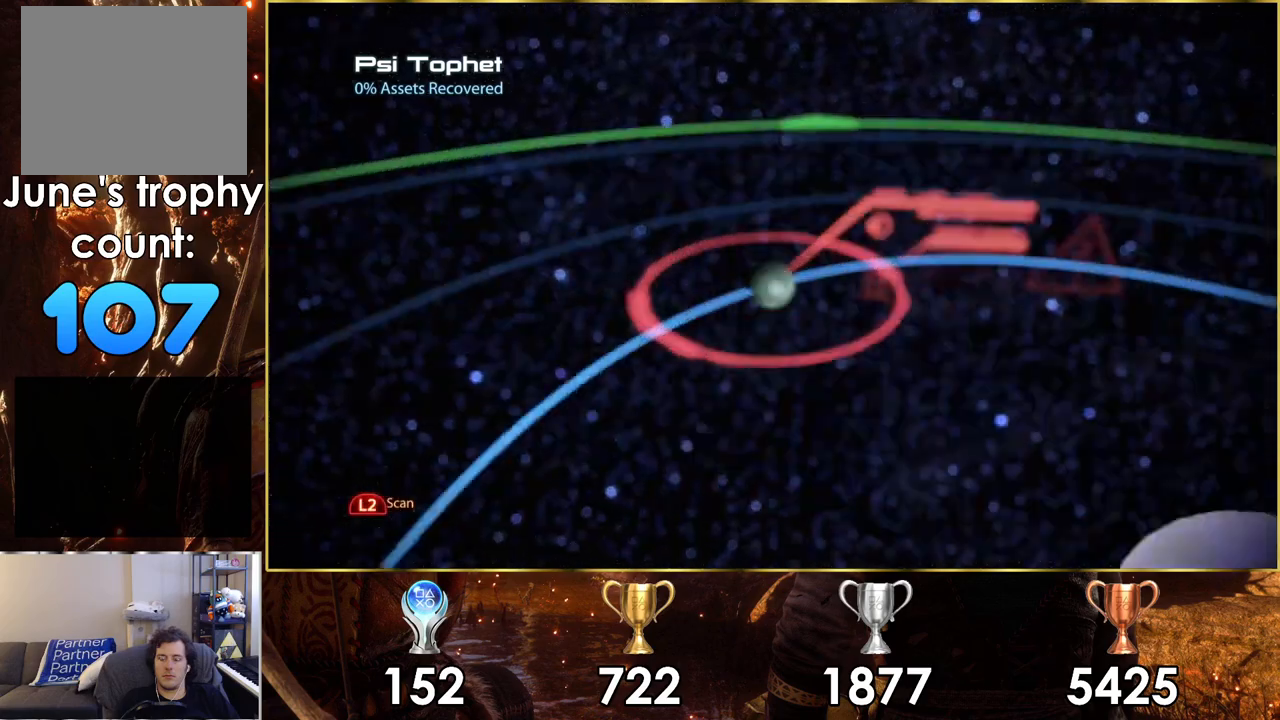
{"dt_ms": 500, "buttons": [], "left_stick": "center", "right_stick": "center", "events": []}
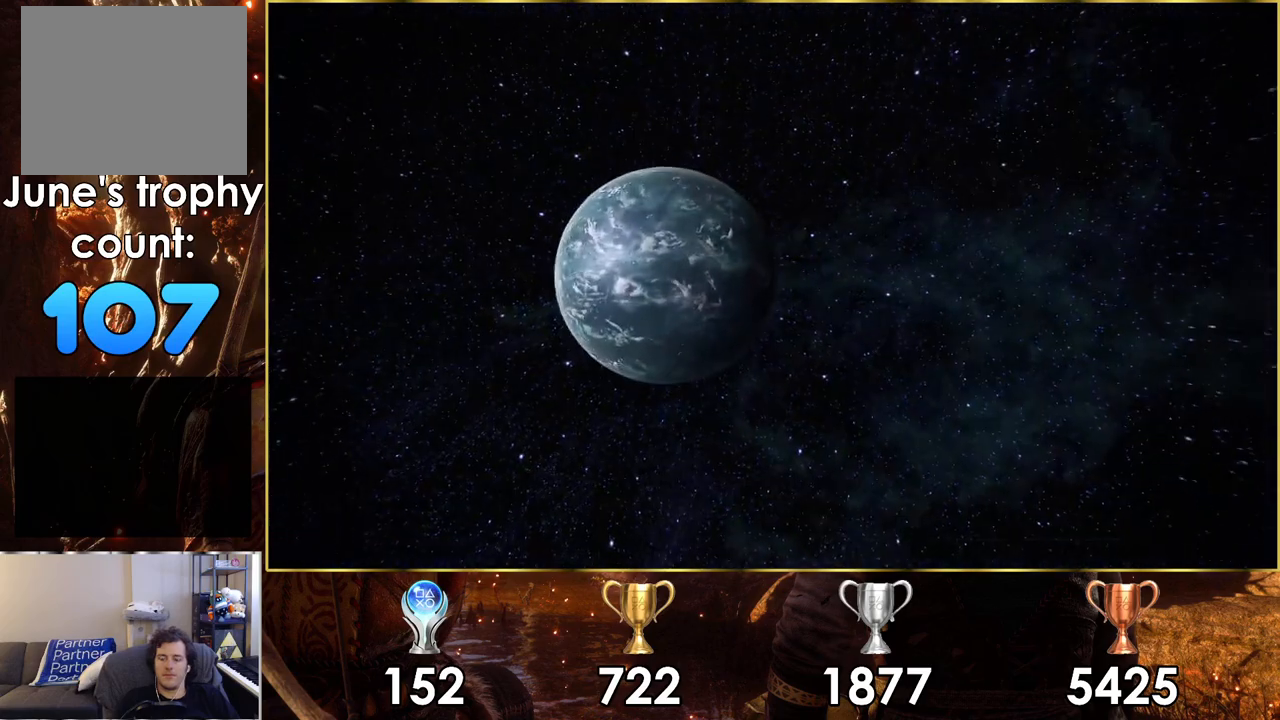
{"dt_ms": 500, "buttons": [], "left_stick": "center", "right_stick": "center", "events": []}
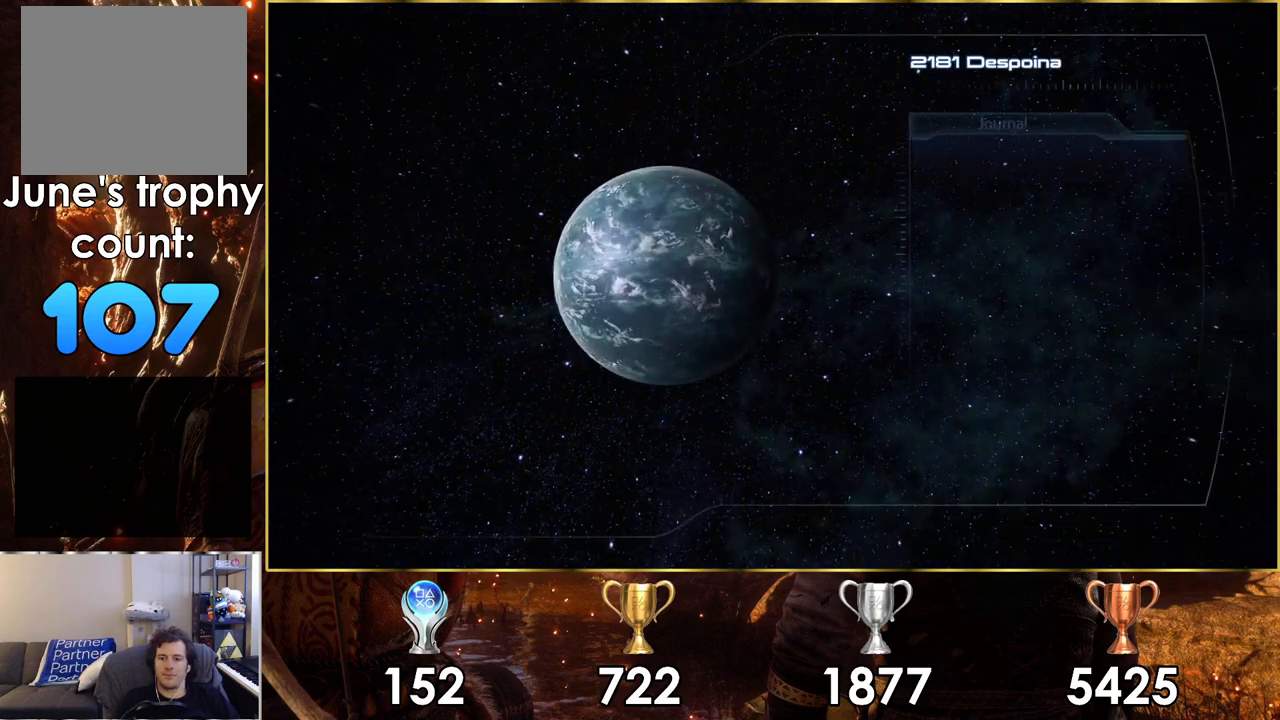
{"dt_ms": 500, "buttons": [], "left_stick": "center", "right_stick": "center", "events": []}
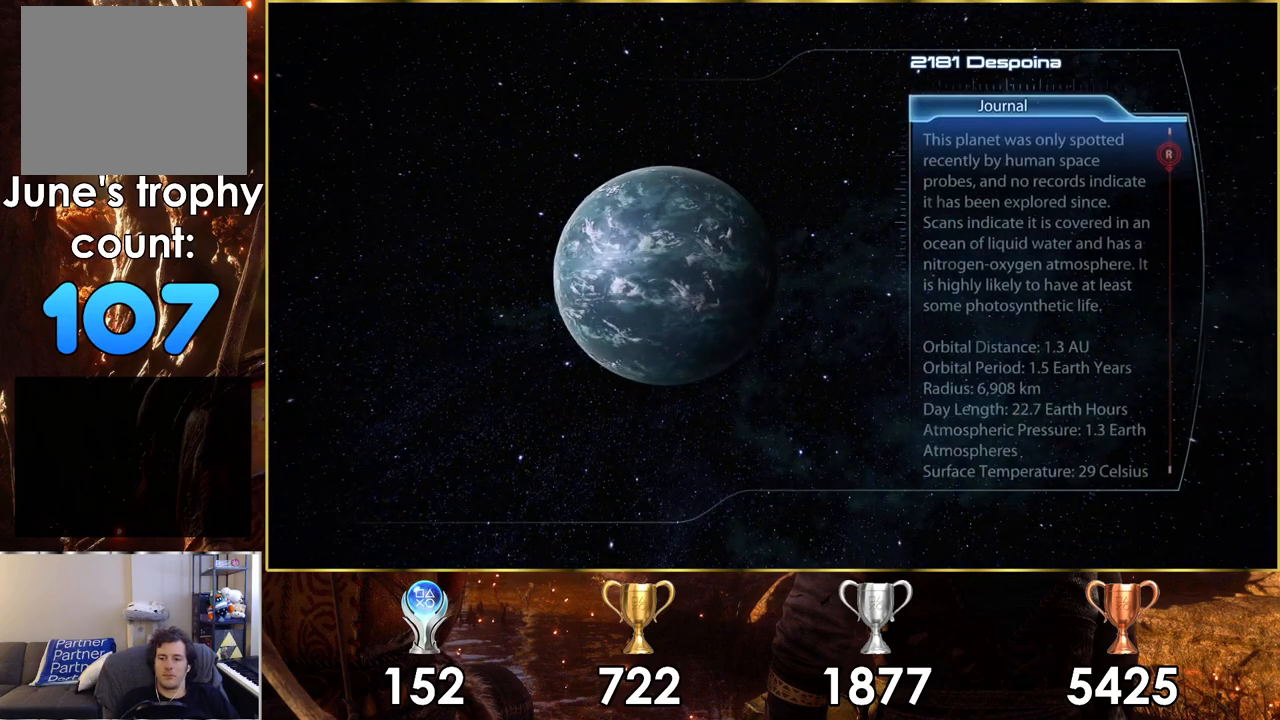
{"dt_ms": 500, "buttons": [], "left_stick": "center", "right_stick": "center", "events": []}
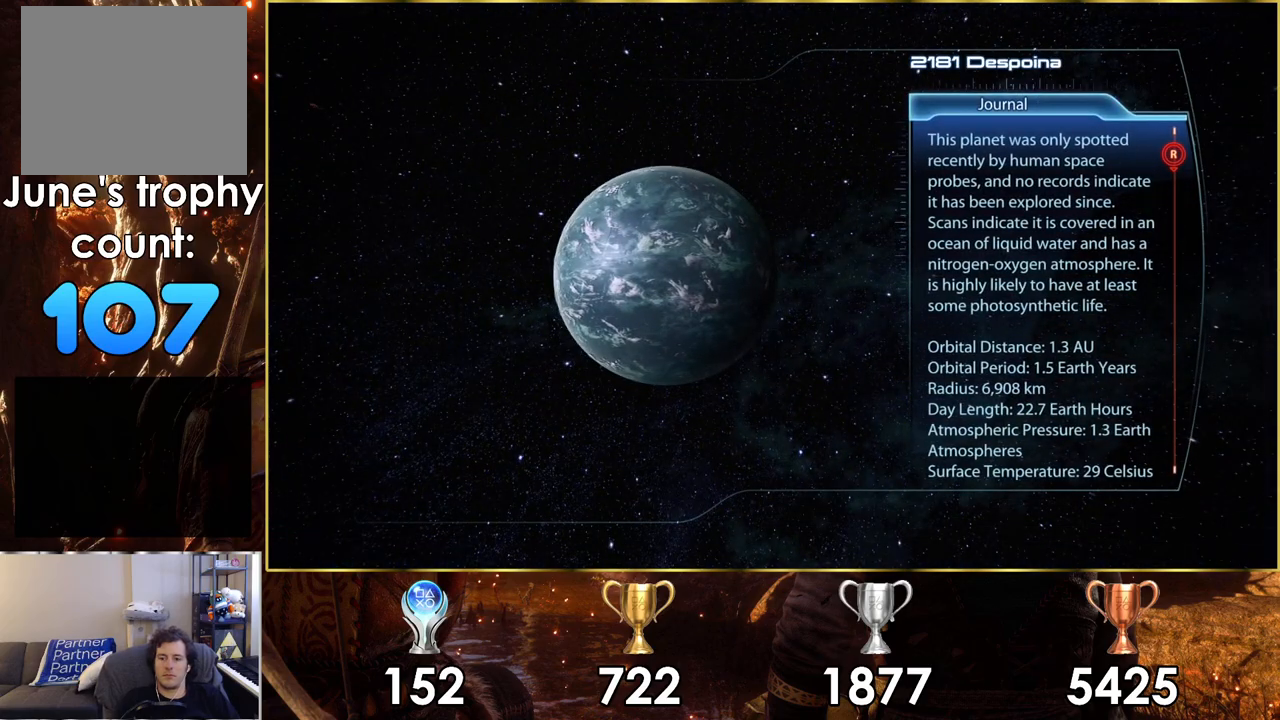
{"dt_ms": 1000, "buttons": [], "left_stick": "center", "right_stick": "center"}
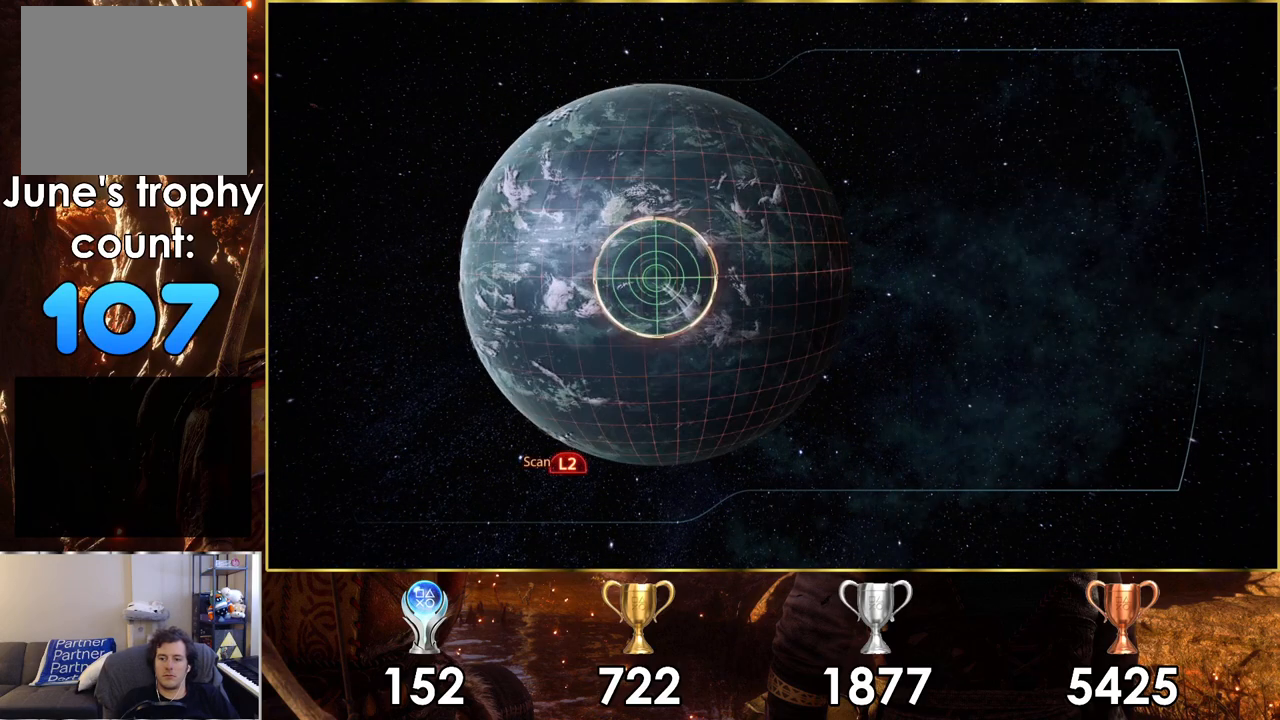
{"dt_ms": 500, "buttons": ["L2"], "left_stick": "center", "right_stick": "center", "events": [[200, "L2", "down"]]}
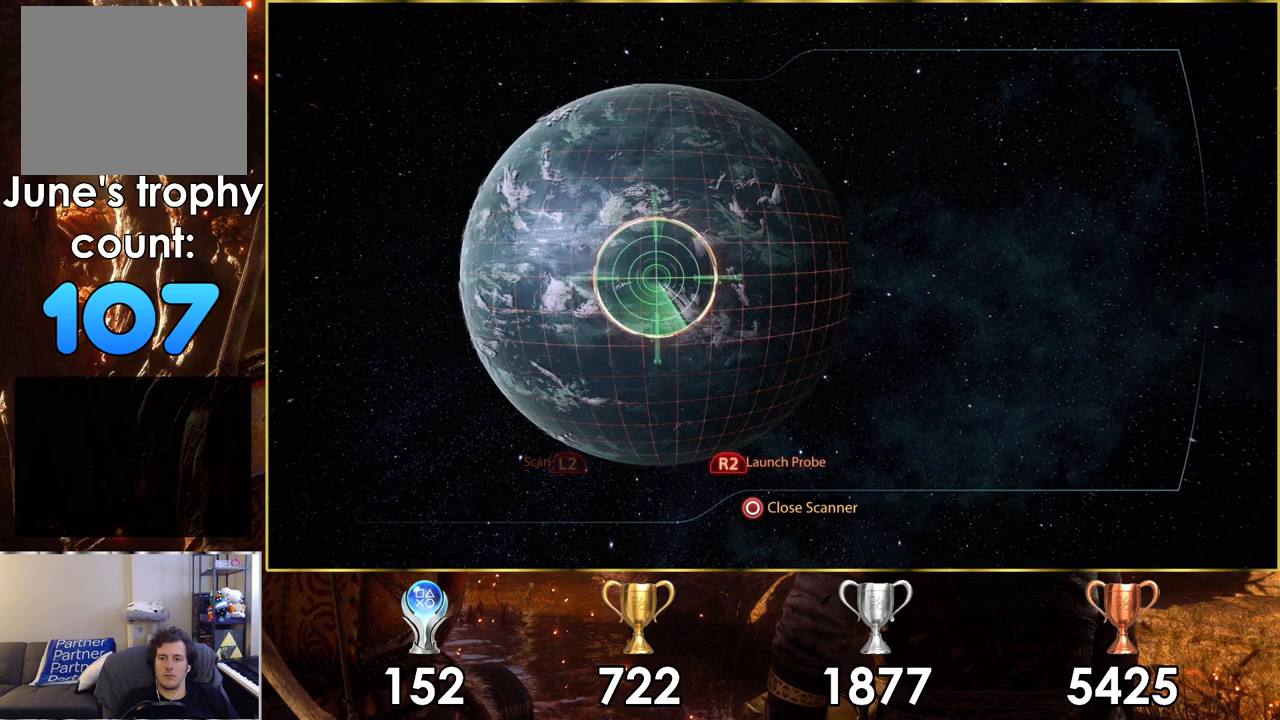
{"dt_ms": 500, "buttons": [], "left_stick": "down-right", "right_stick": "center", "events": [[433, "left_stick", "down-right"], [450, "L2", "up"]]}
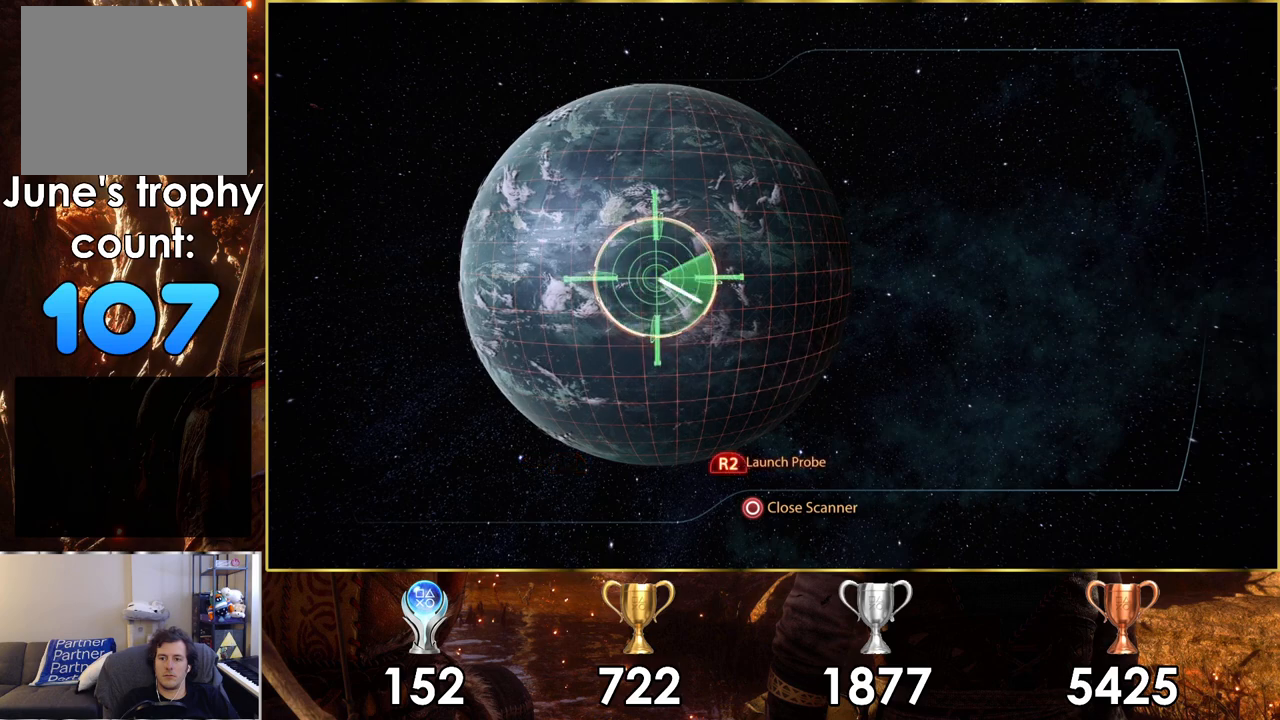
{"dt_ms": 1000, "buttons": ["L2"], "left_stick": "center", "right_stick": "center"}
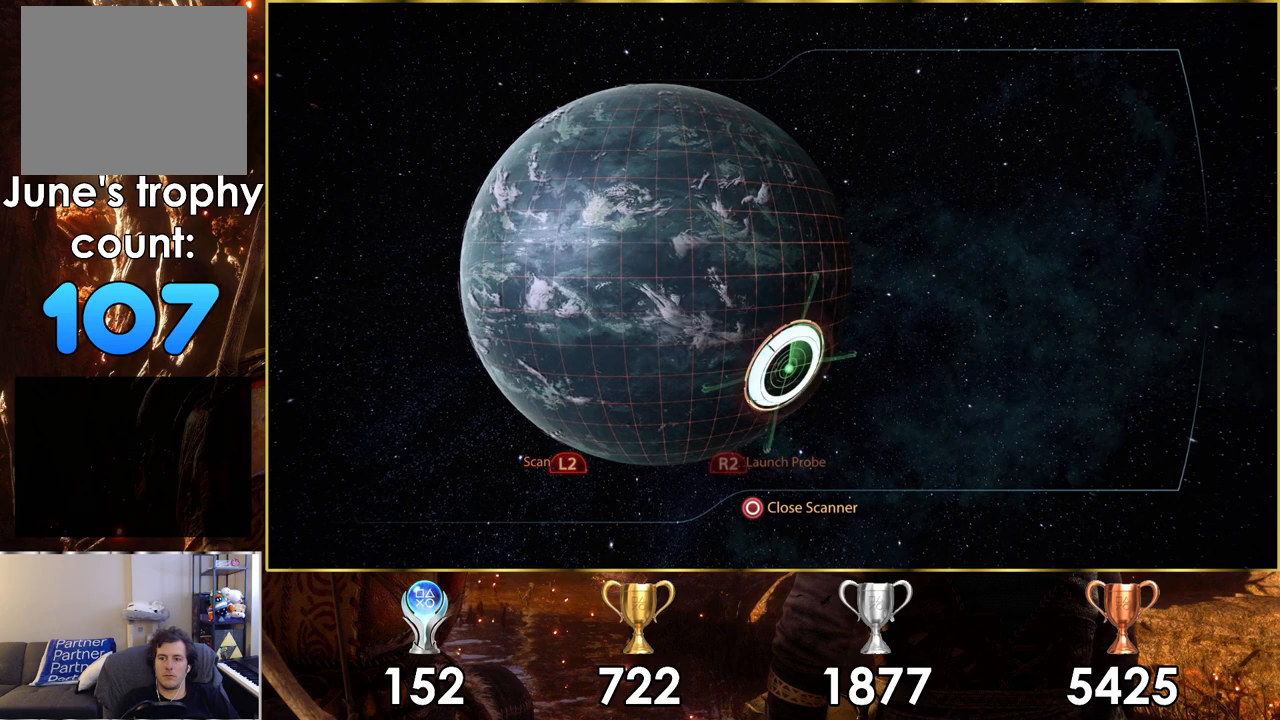
{"dt_ms": 500, "buttons": ["L2"], "left_stick": "center", "right_stick": "center", "events": []}
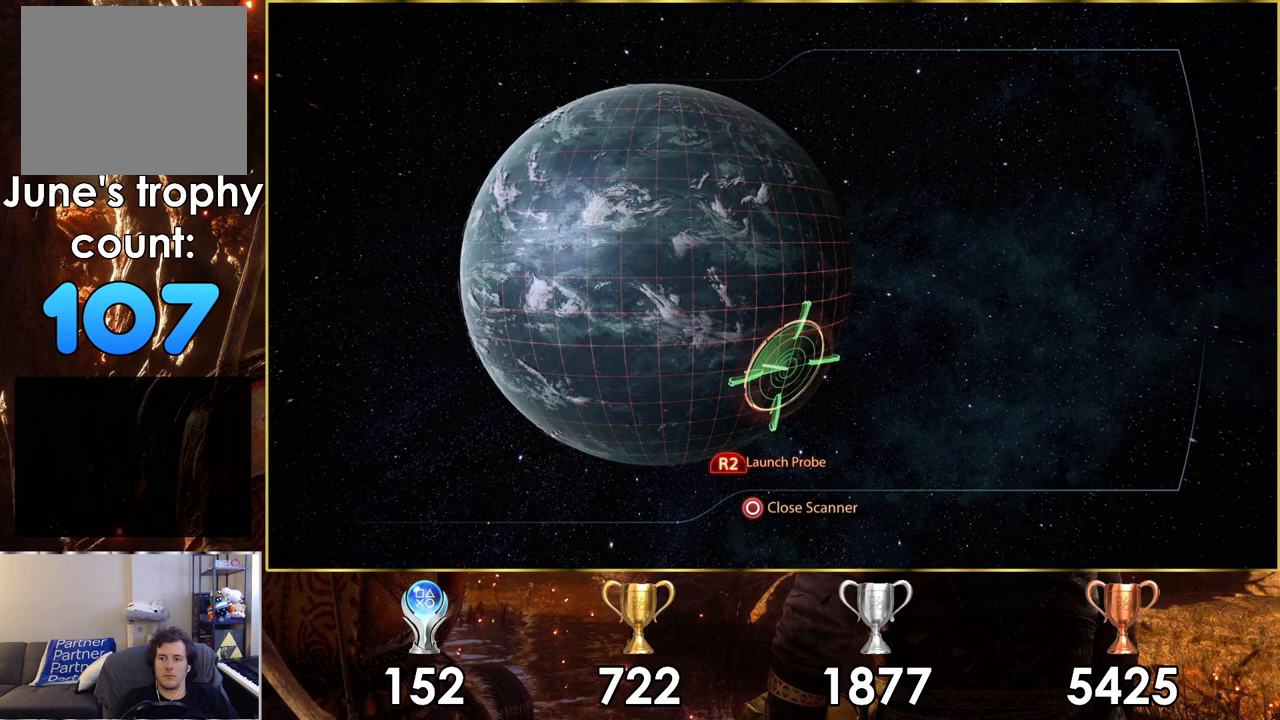
{"dt_ms": 500, "buttons": [], "left_stick": "up-left", "right_stick": "center", "events": [[433, "L2", "up"], [433, "left_stick", "up-left"]]}
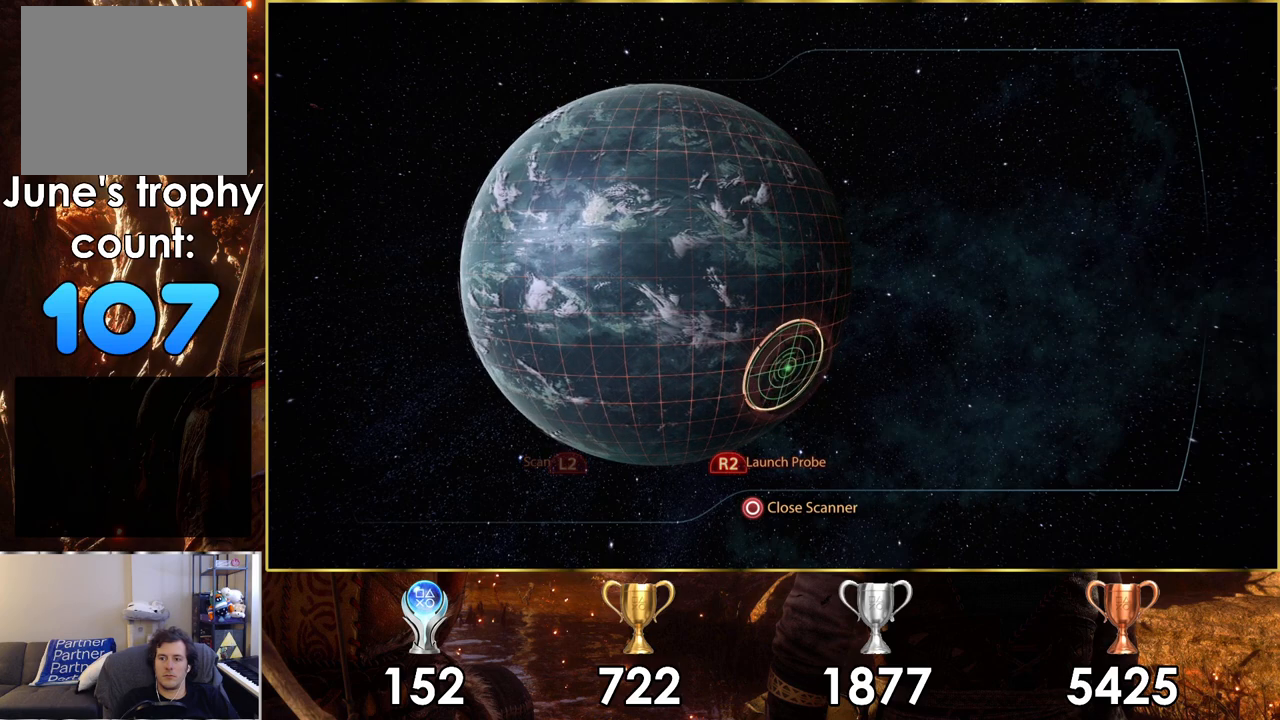
{"dt_ms": 500, "buttons": ["L2"], "left_stick": "center", "right_stick": "center", "events": [[283, "L2", "down"], [283, "left_stick", "center"]]}
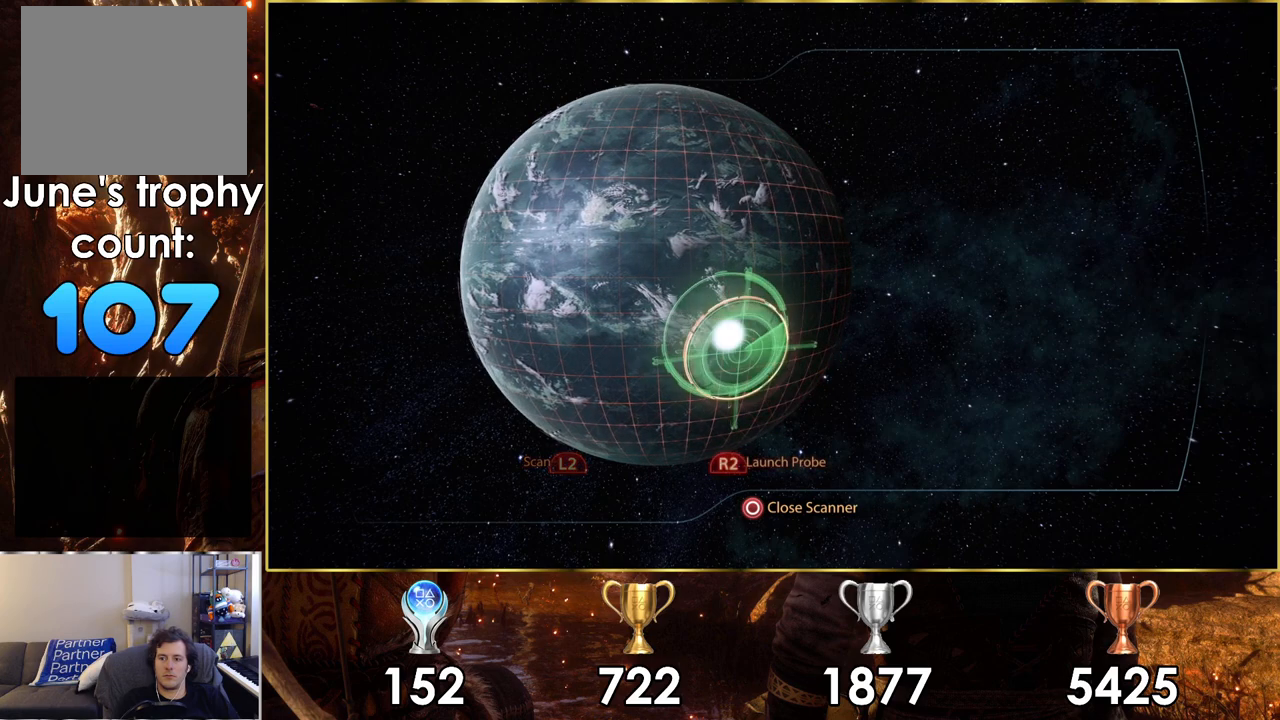
{"dt_ms": 500, "buttons": ["L2", "R2"], "left_stick": "center", "right_stick": "center", "events": [[250, "left_stick", "up-left"], [400, "left_stick", "center"], [433, "R2", "down"]]}
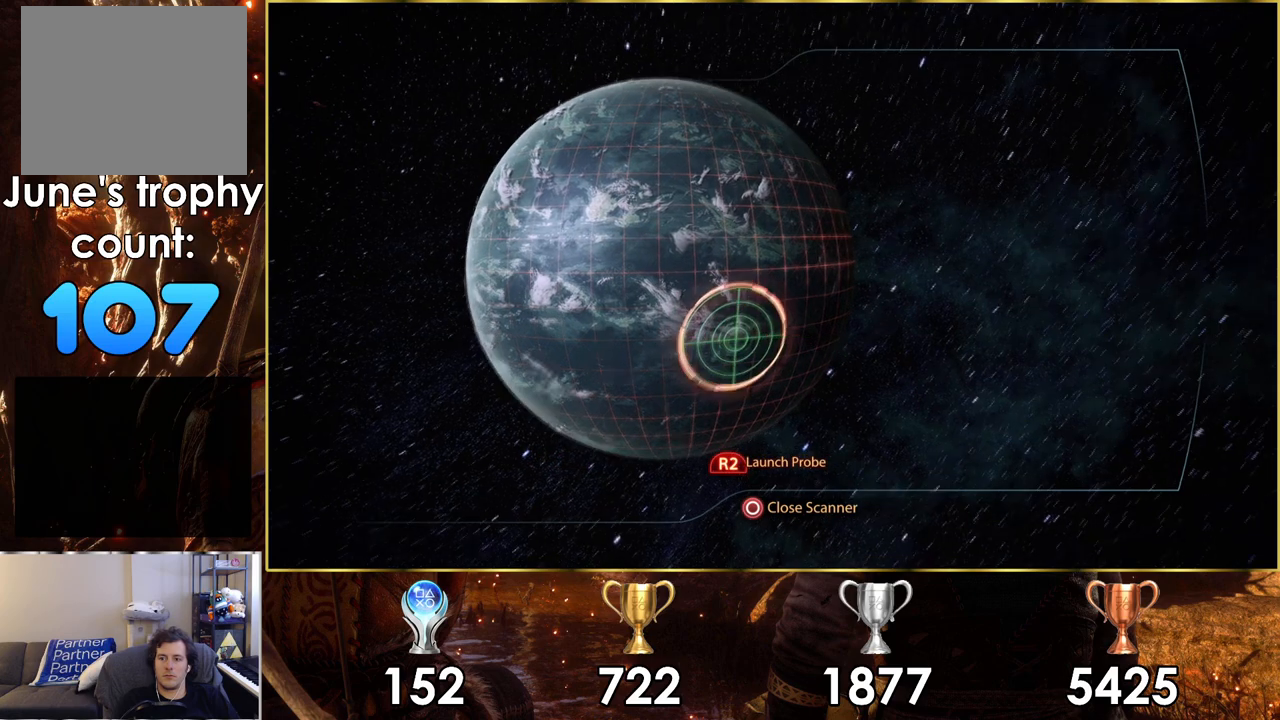
{"dt_ms": 500, "buttons": [], "left_stick": "center", "right_stick": "center", "events": [[67, "R2", "up"], [267, "L2", "up"]]}
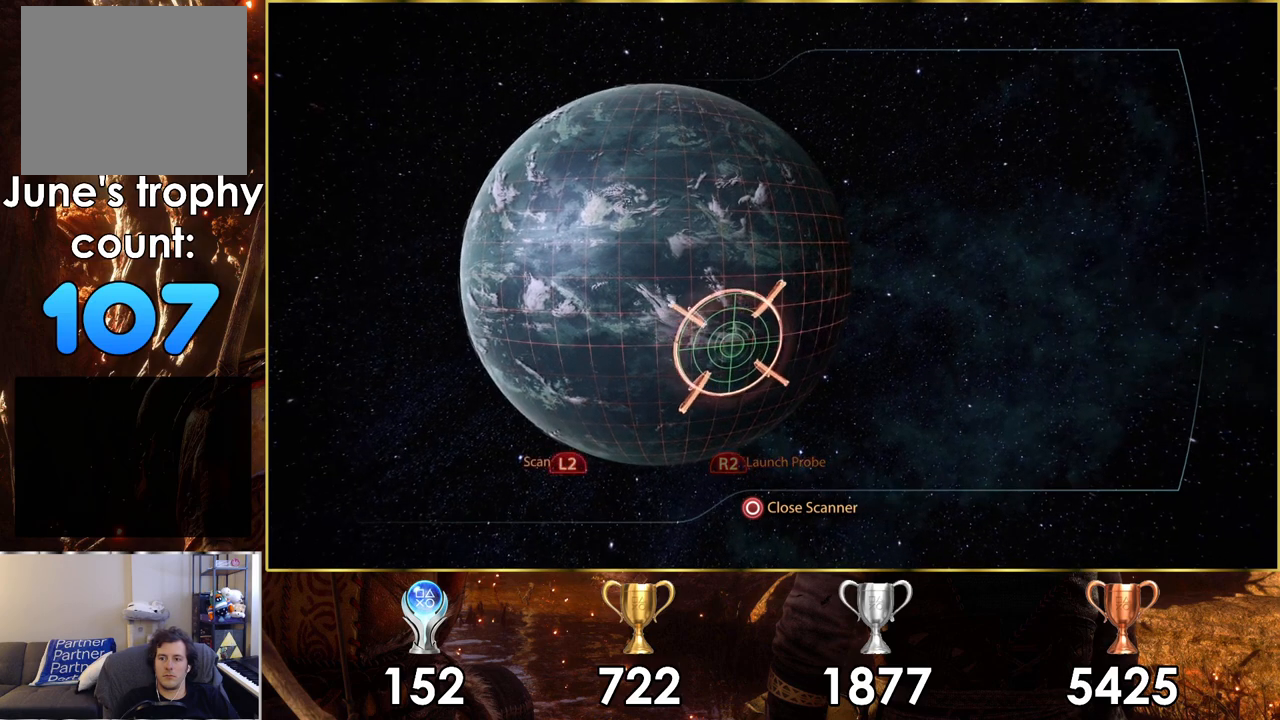
{"dt_ms": 500, "buttons": [], "left_stick": "center", "right_stick": "center", "events": []}
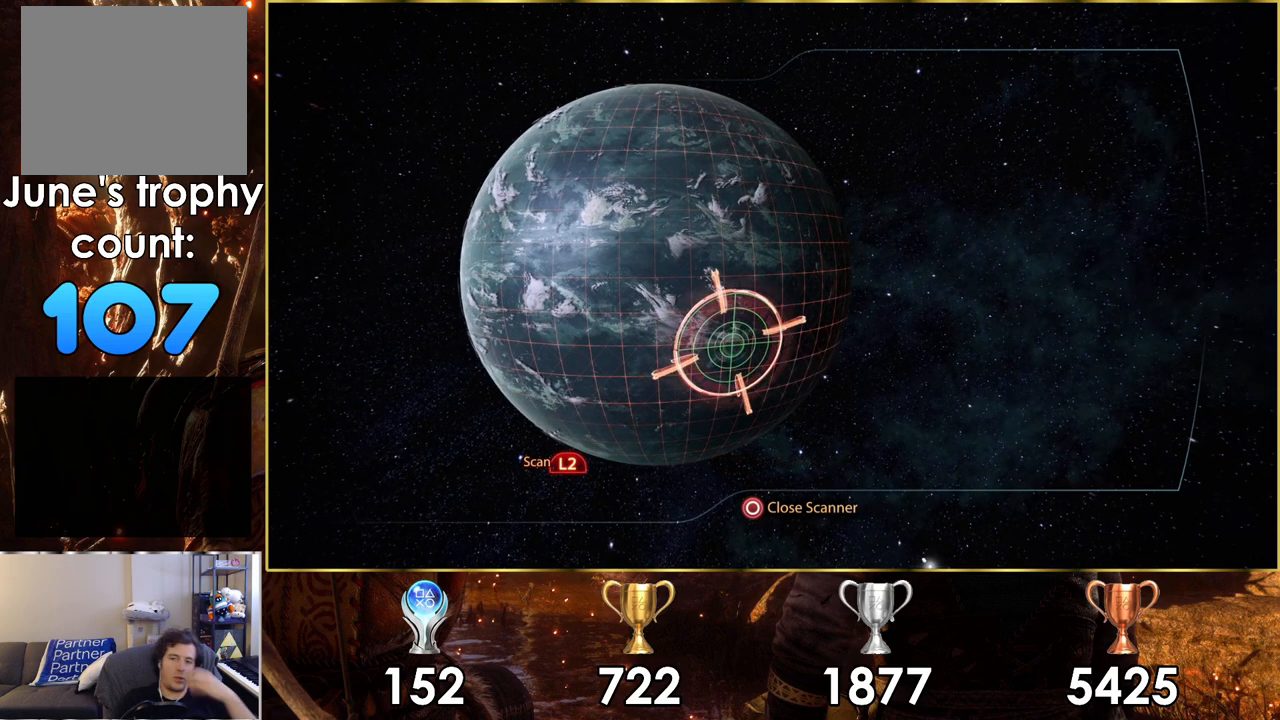
{"dt_ms": 500, "buttons": [], "left_stick": "center", "right_stick": "center", "events": []}
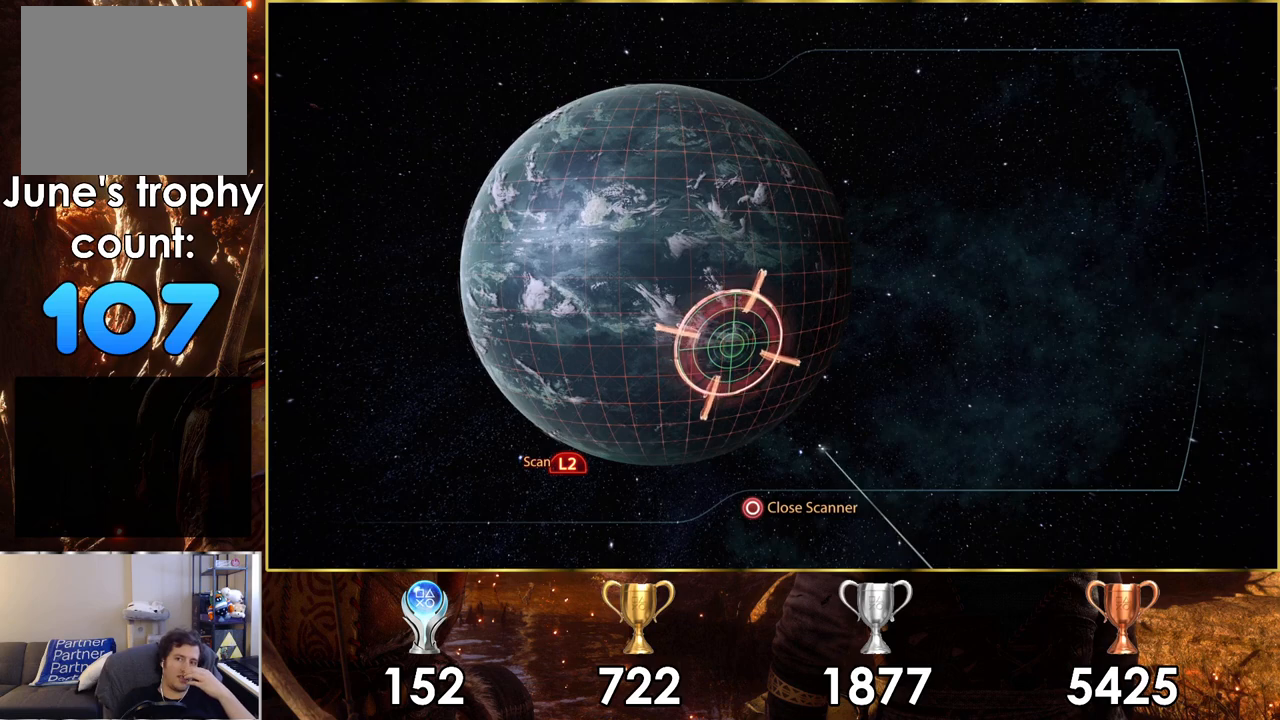
{"dt_ms": 500, "buttons": [], "left_stick": "center", "right_stick": "center", "events": []}
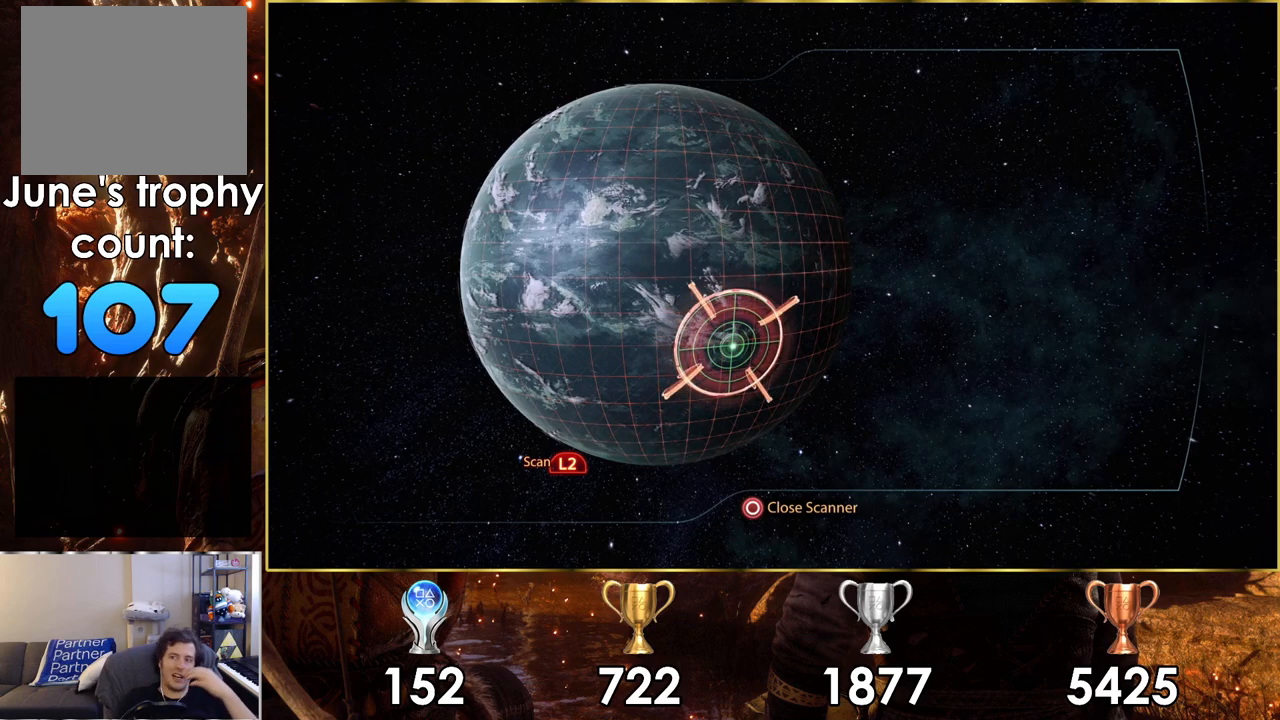
{"dt_ms": 500, "buttons": [], "left_stick": "center", "right_stick": "center", "events": []}
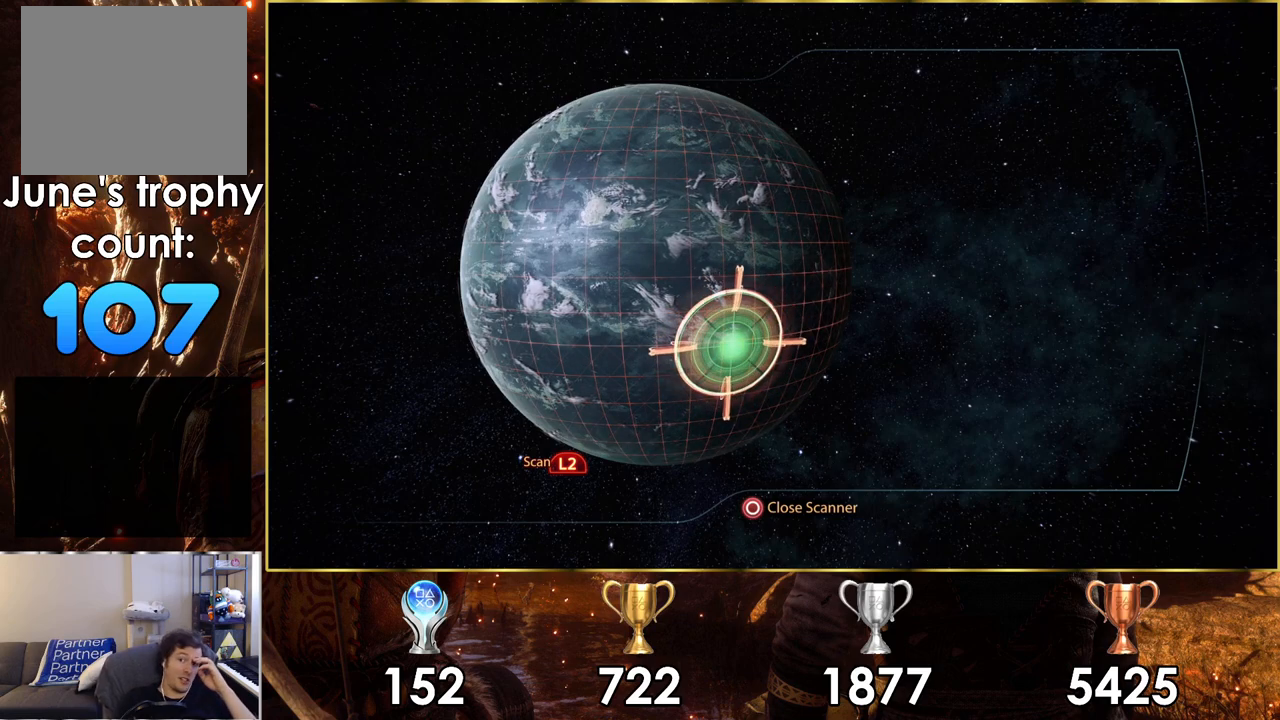
{"dt_ms": 500, "buttons": [], "left_stick": "center", "right_stick": "center", "events": []}
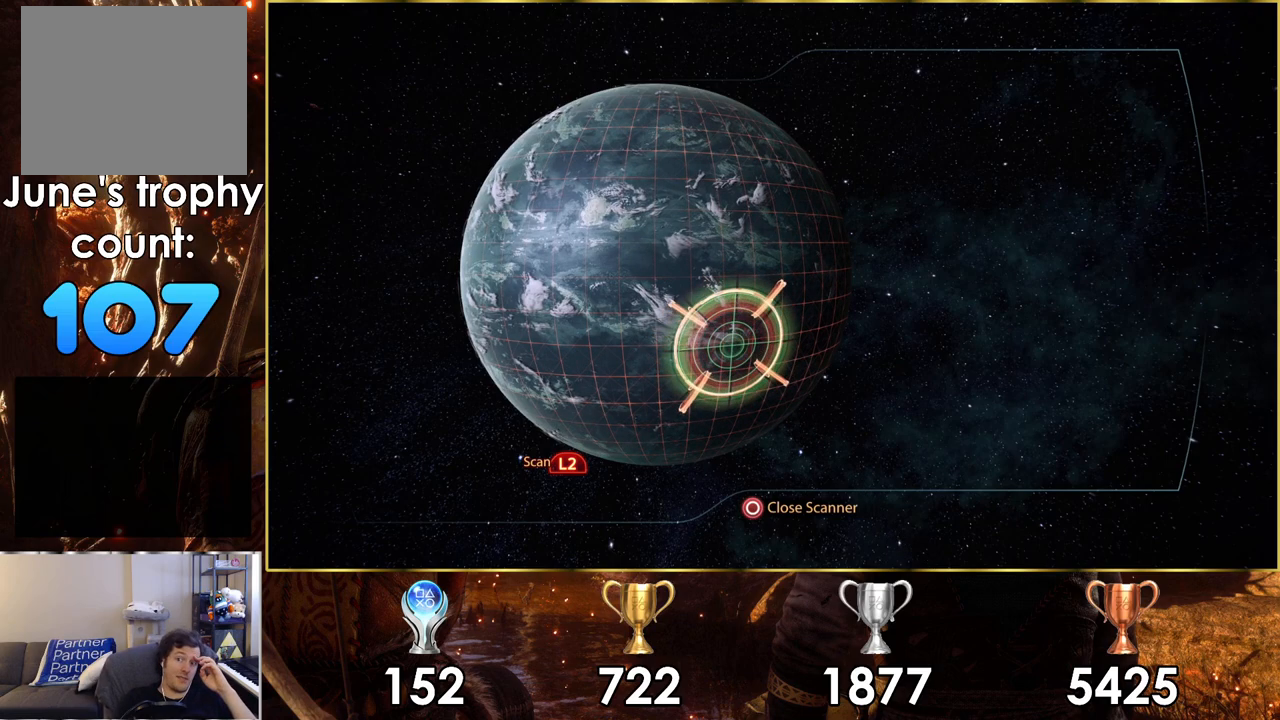
{"dt_ms": 500, "buttons": [], "left_stick": "center", "right_stick": "center", "events": []}
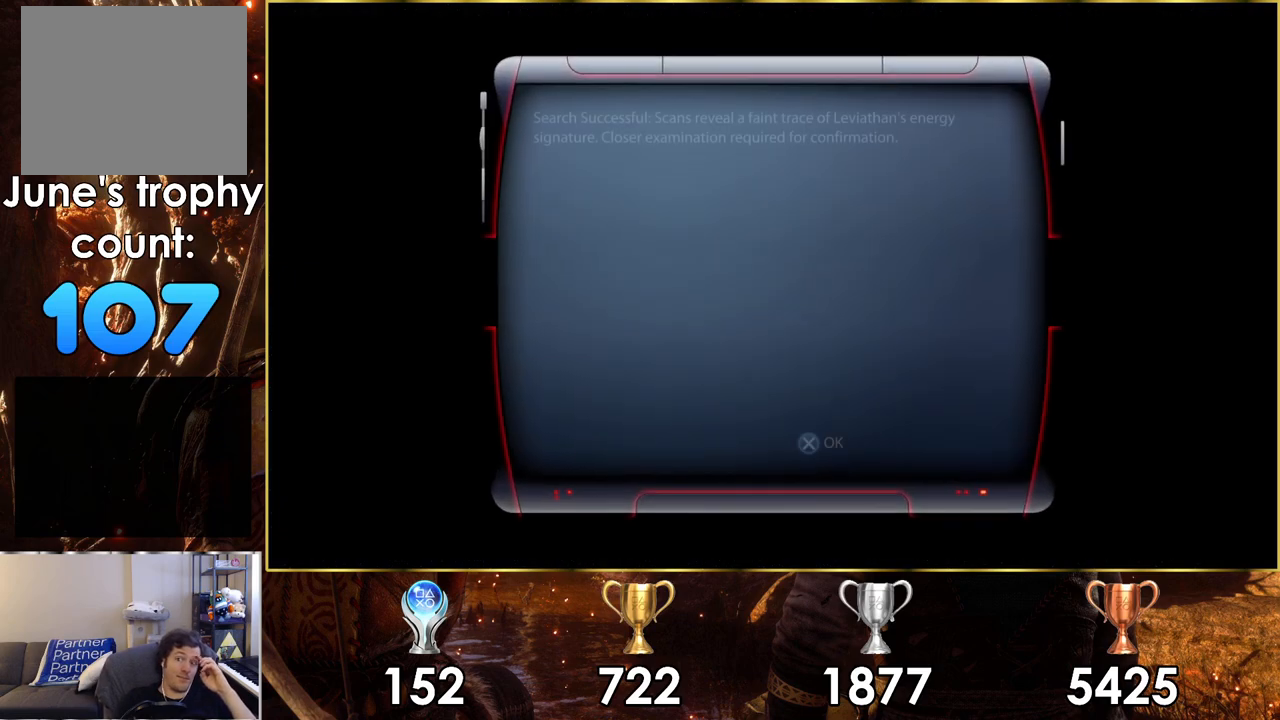
{"dt_ms": 500, "buttons": [], "left_stick": "center", "right_stick": "center", "events": []}